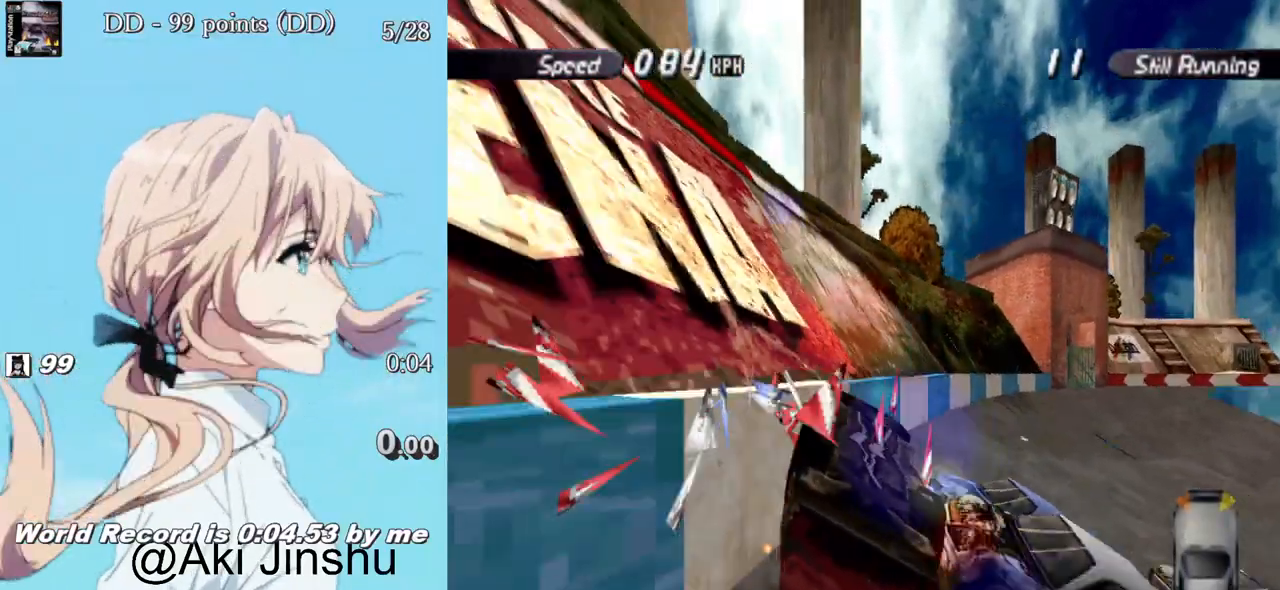
Gameplay with a controller (PlayStation layout); each line is a JSON object with the inputs held at the frame after it. "events" lists button and stick changes between this image and that frame as [ms after this image, input, new state], when the widget could be followed in between.
{"buttons": ["SQUARE"], "left_stick": "center", "right_stick": "center", "events": [[383, "CROSS", "up"], [400, "SQUARE", "down"]]}
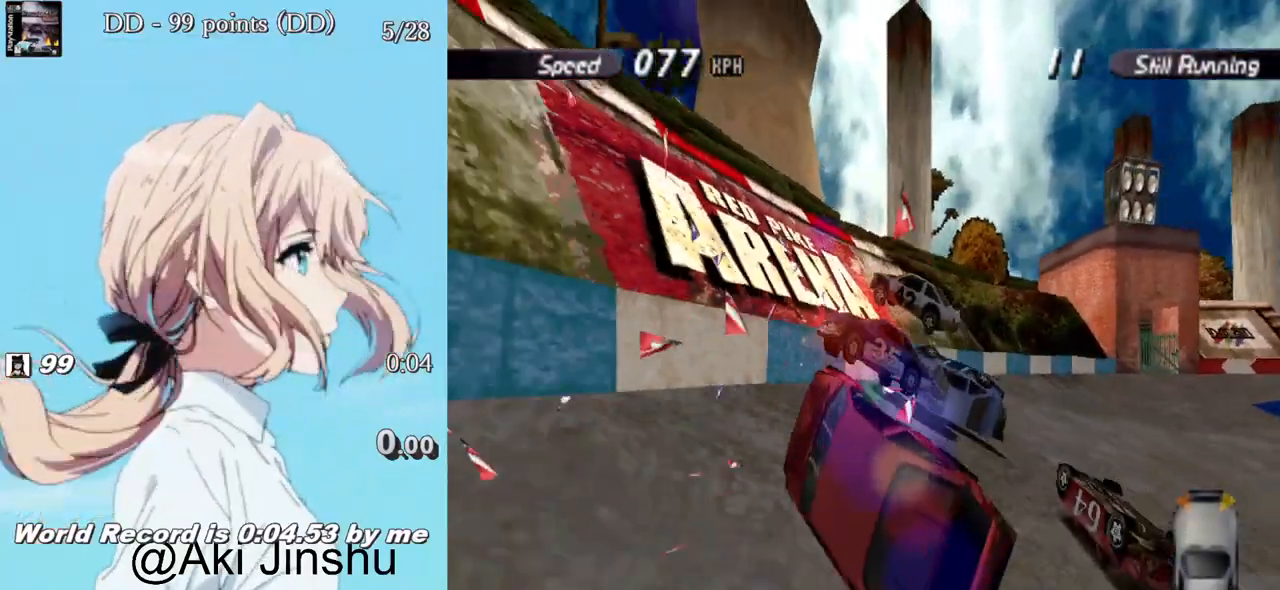
{"buttons": ["SQUARE"], "left_stick": "center", "right_stick": "center", "events": []}
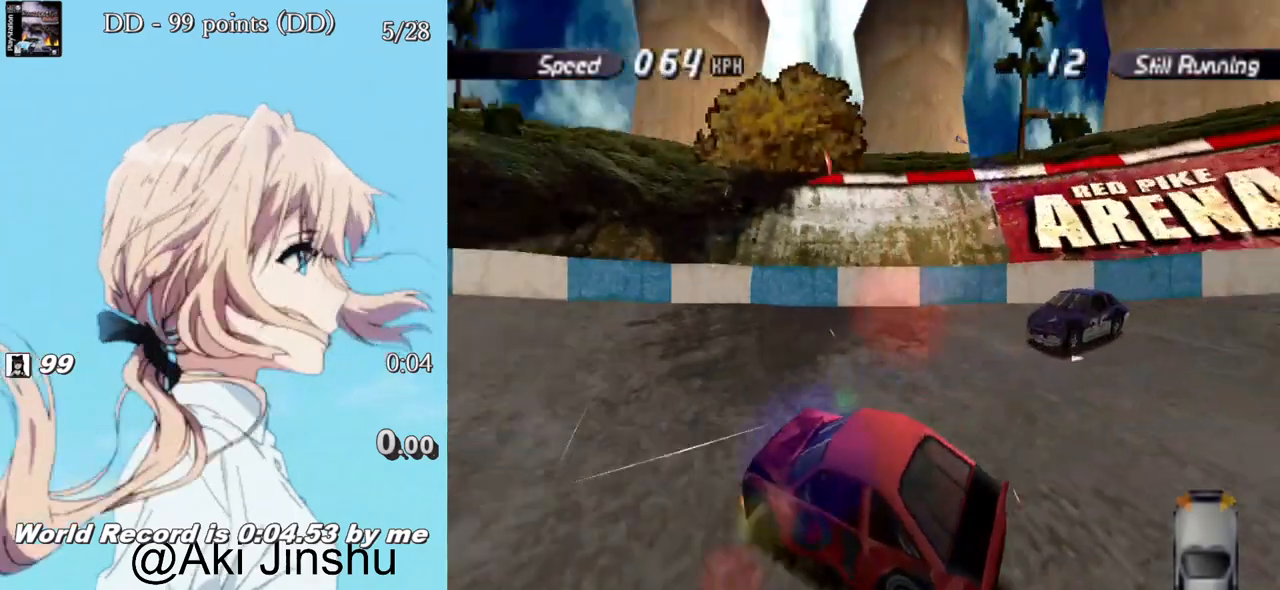
{"buttons": ["CROSS"], "left_stick": "center", "right_stick": "center", "events": [[167, "DPAD_LEFT", "down"], [383, "DPAD_LEFT", "up"], [467, "CROSS", "down"], [467, "SQUARE", "up"]]}
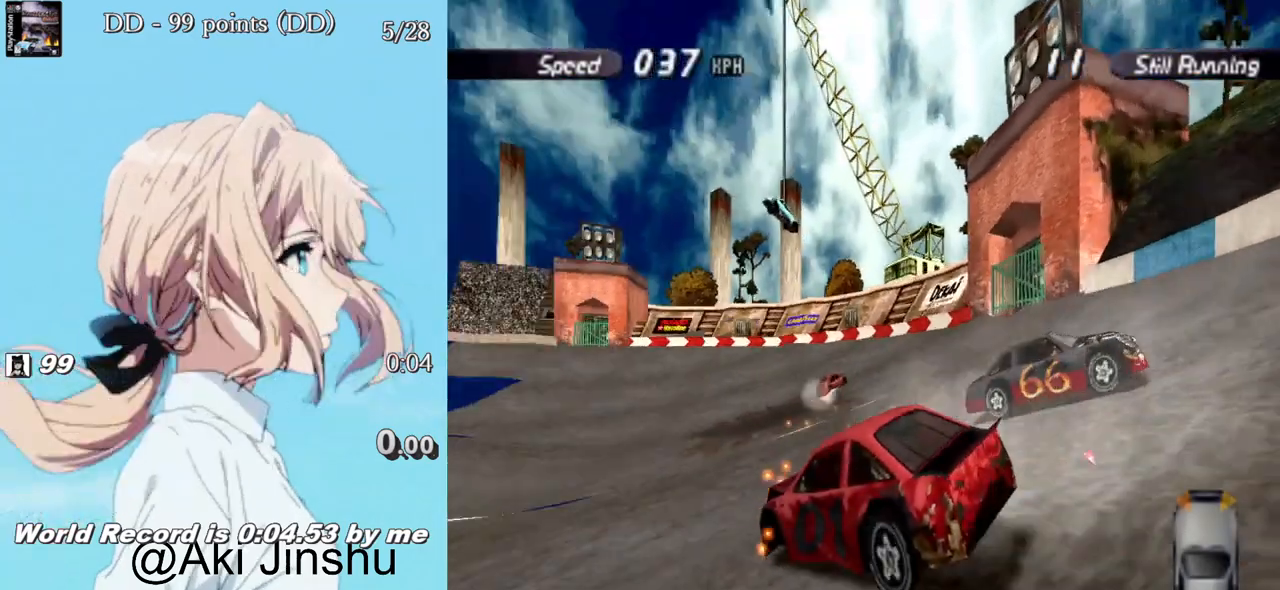
{"buttons": ["CROSS", "DPAD_RIGHT"], "left_stick": "center", "right_stick": "center", "events": [[117, "DPAD_RIGHT", "down"]]}
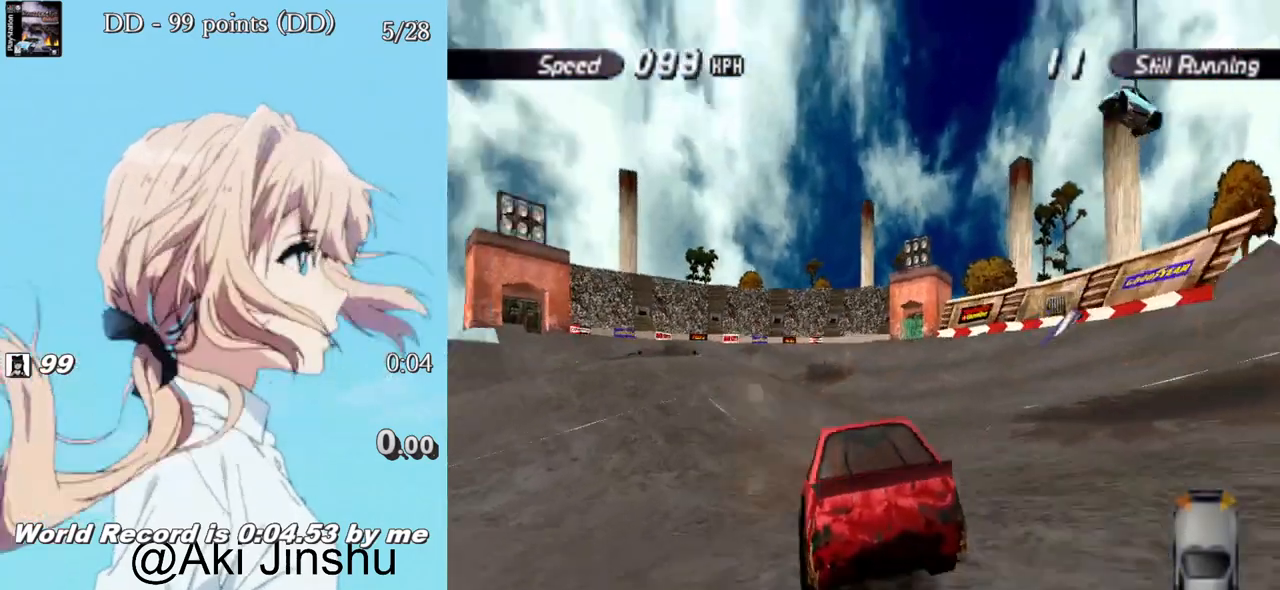
{"buttons": ["CROSS"], "left_stick": "center", "right_stick": "center", "events": [[50, "DPAD_RIGHT", "up"]]}
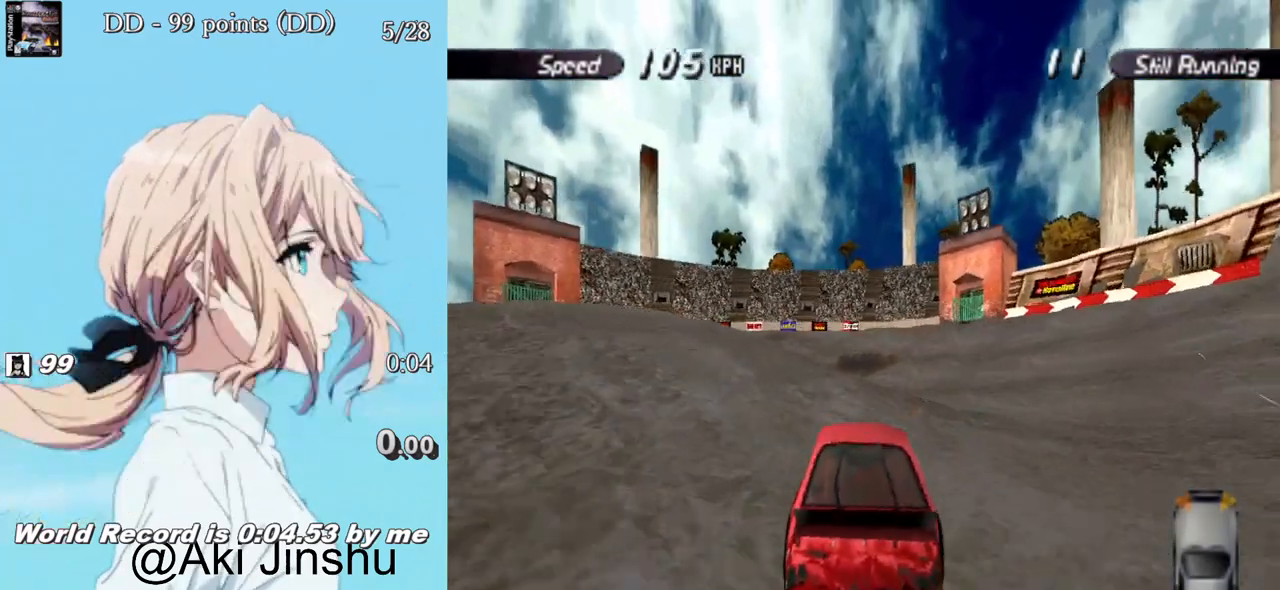
{"buttons": ["CROSS"], "left_stick": "center", "right_stick": "center", "events": [[350, "DPAD_RIGHT", "down"], [467, "DPAD_RIGHT", "up"]]}
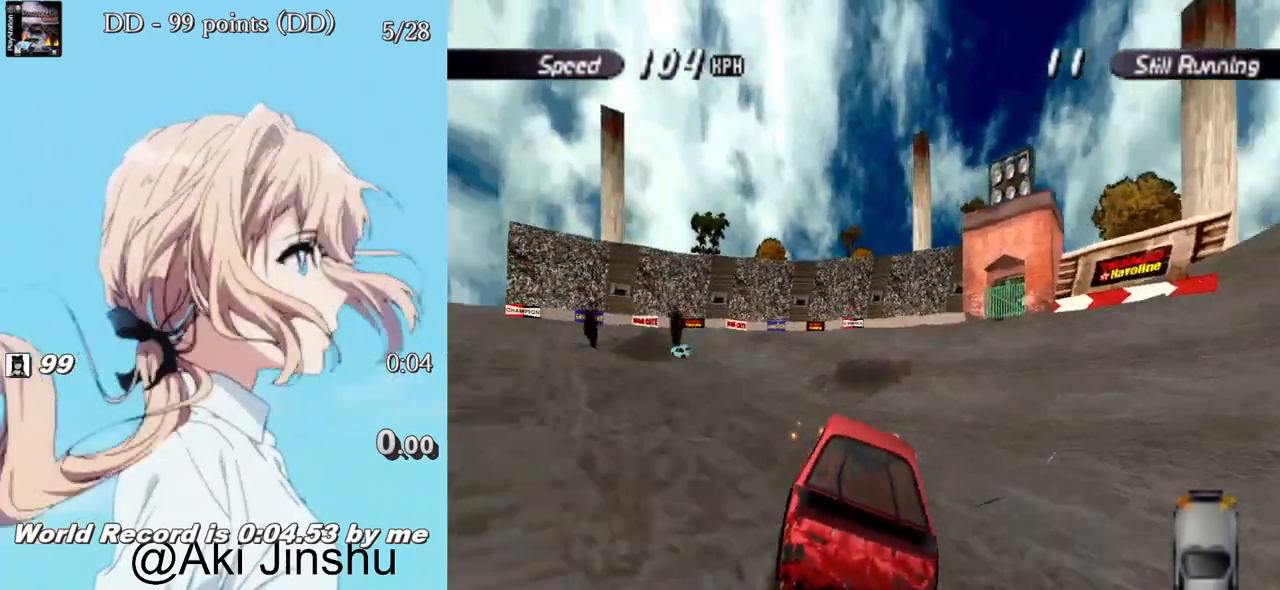
{"buttons": ["CROSS", "DPAD_LEFT"], "left_stick": "center", "right_stick": "center", "events": [[83, "DPAD_LEFT", "down"]]}
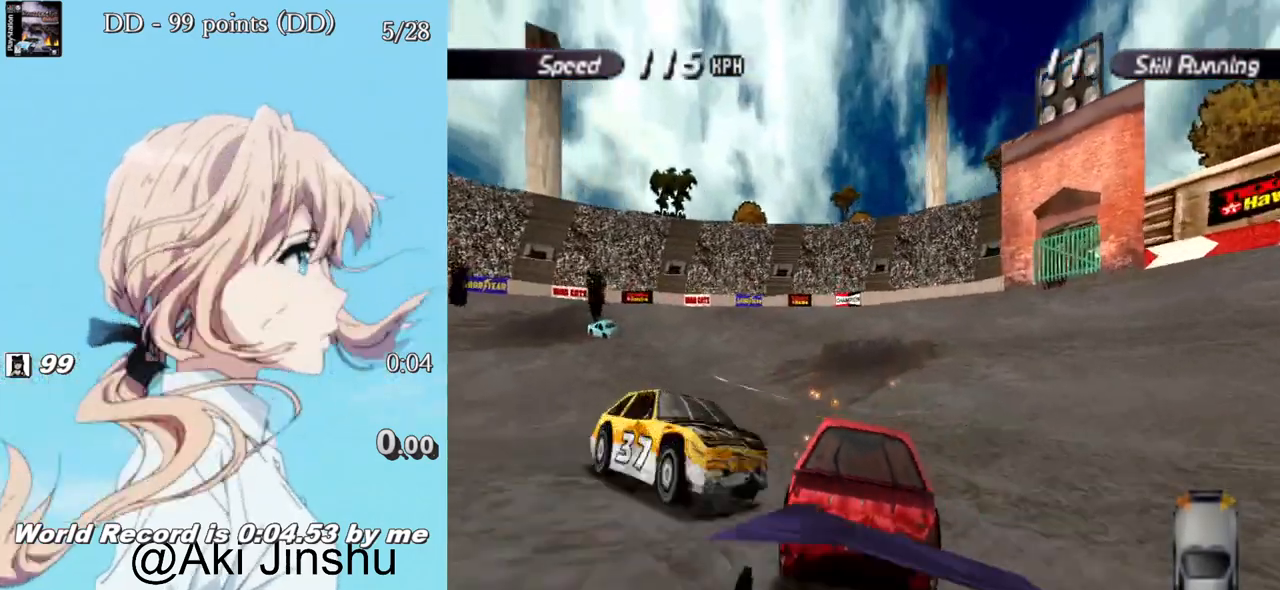
{"buttons": ["SQUARE", "DPAD_LEFT"], "left_stick": "center", "right_stick": "center", "events": [[400, "CROSS", "up"], [417, "SQUARE", "down"]]}
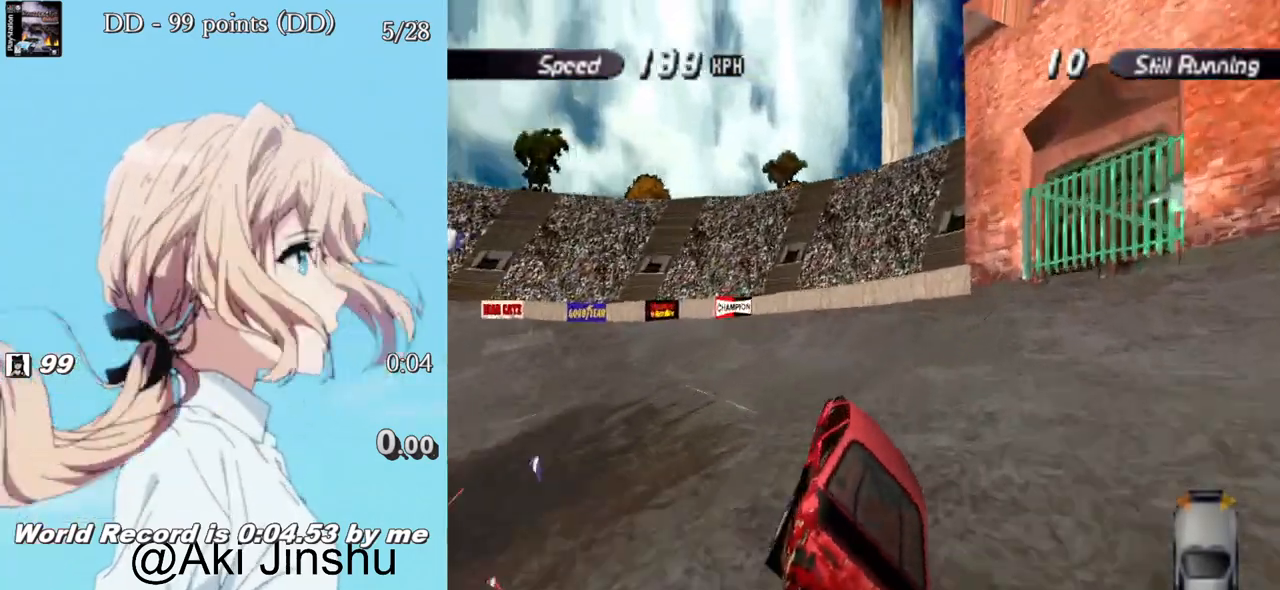
{"buttons": ["SQUARE", "DPAD_LEFT"], "left_stick": "center", "right_stick": "center", "events": []}
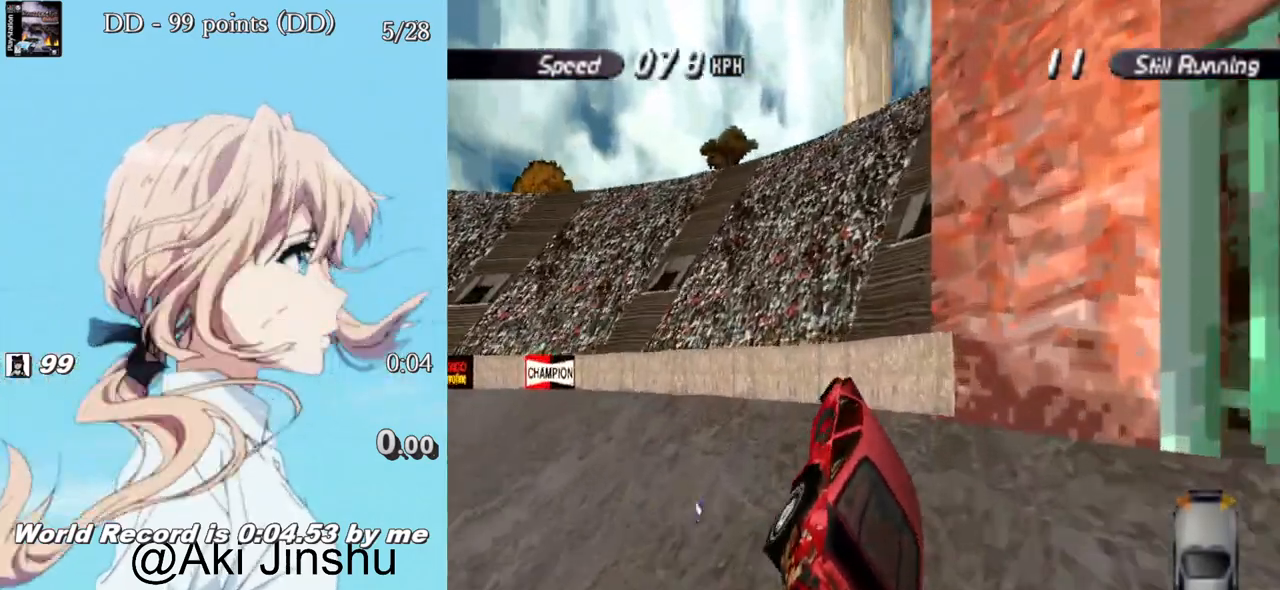
{"buttons": ["SQUARE", "DPAD_LEFT"], "left_stick": "center", "right_stick": "center", "events": []}
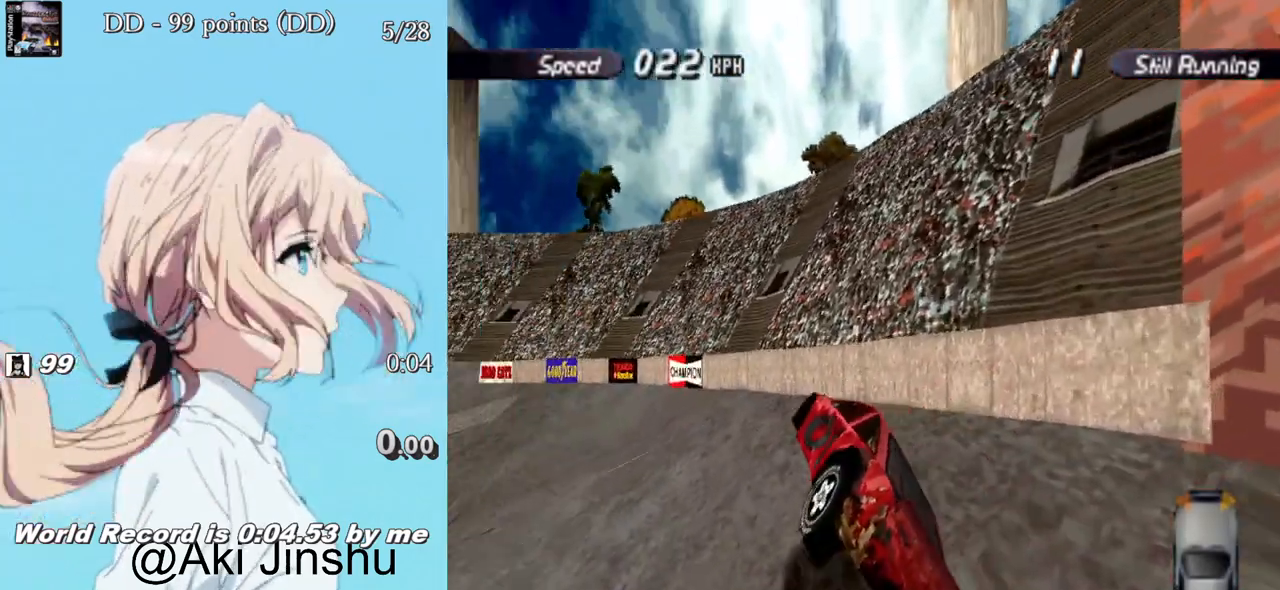
{"buttons": ["SQUARE", "DPAD_LEFT"], "left_stick": "center", "right_stick": "center", "events": []}
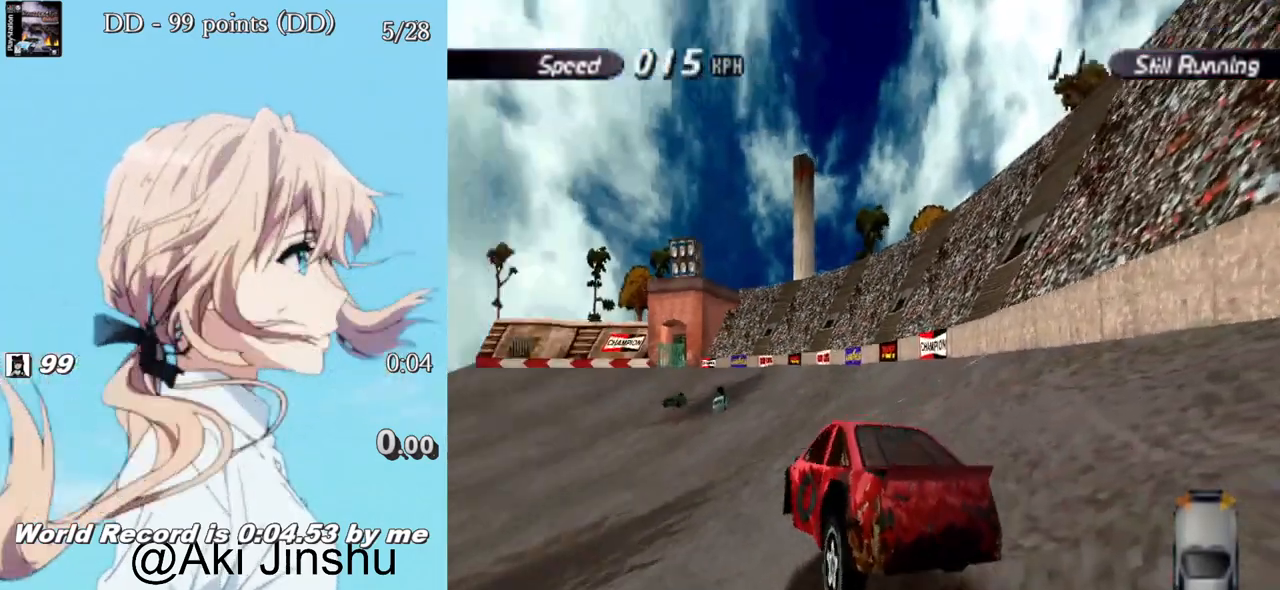
{"buttons": ["CROSS", "DPAD_RIGHT"], "left_stick": "center", "right_stick": "center", "events": [[267, "CROSS", "down"], [283, "DPAD_LEFT", "up"], [300, "SQUARE", "up"], [417, "DPAD_RIGHT", "down"]]}
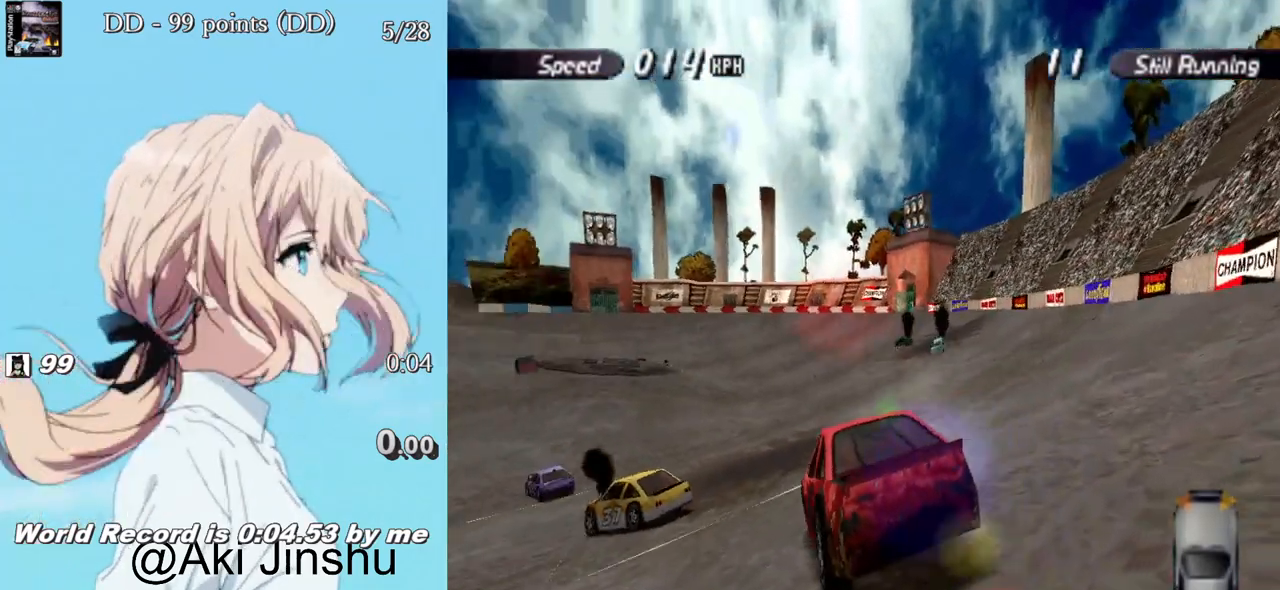
{"buttons": ["CROSS"], "left_stick": "center", "right_stick": "center", "events": [[350, "DPAD_RIGHT", "up"]]}
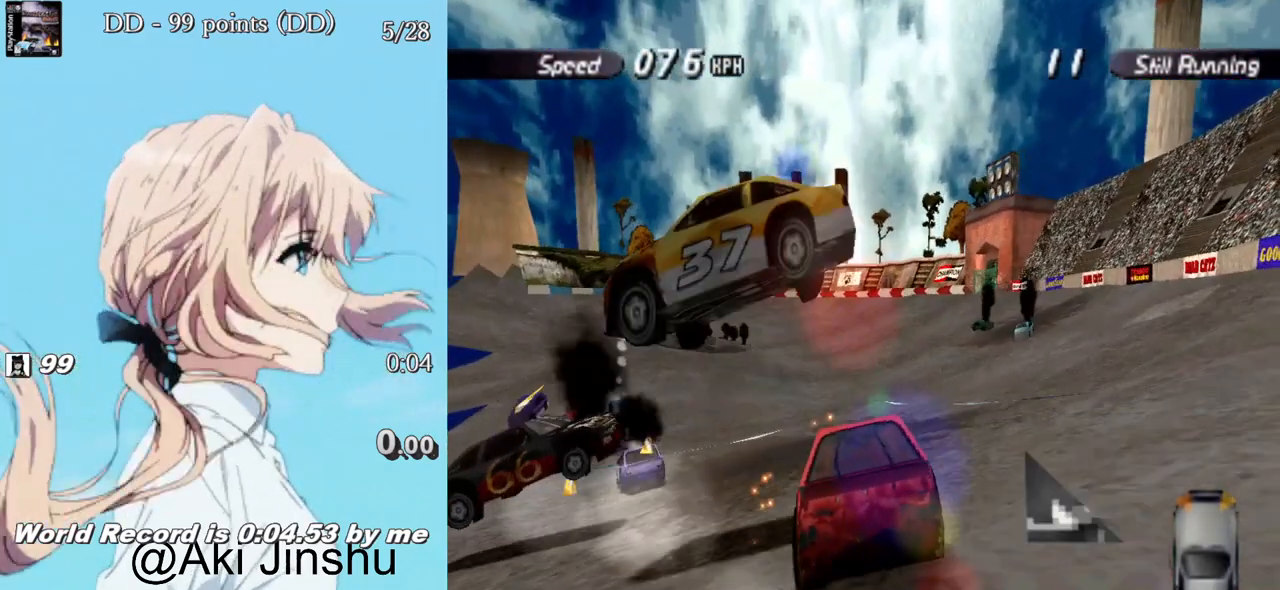
{"buttons": ["CROSS", "DPAD_LEFT"], "left_stick": "center", "right_stick": "center", "events": [[500, "DPAD_LEFT", "down"]]}
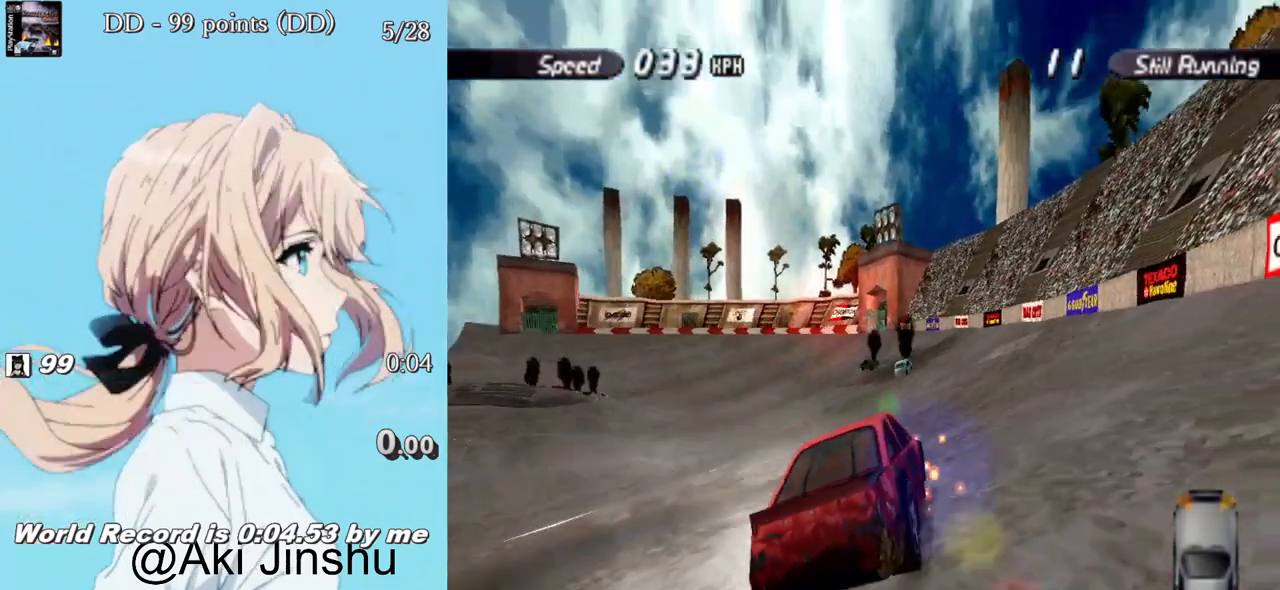
{"buttons": ["CROSS", "DPAD_LEFT"], "left_stick": "center", "right_stick": "center", "events": [[250, "DPAD_LEFT", "up"], [283, "DPAD_LEFT", "down"]]}
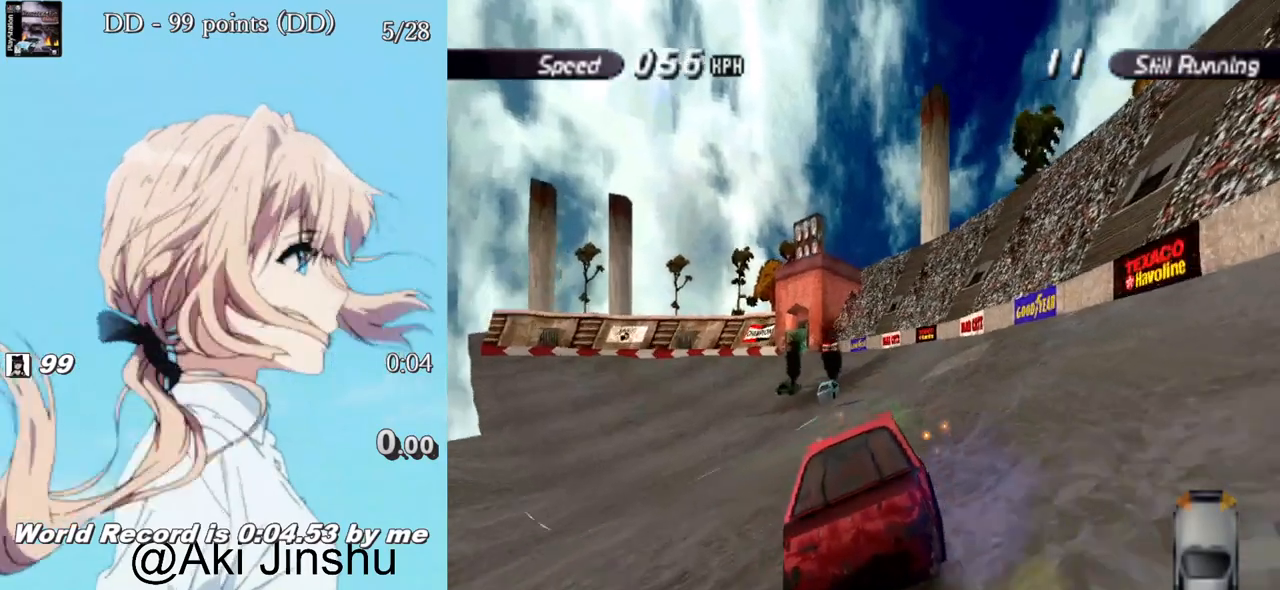
{"buttons": ["SQUARE", "DPAD_LEFT"], "left_stick": "center", "right_stick": "center", "events": [[317, "CROSS", "up"], [483, "SQUARE", "down"]]}
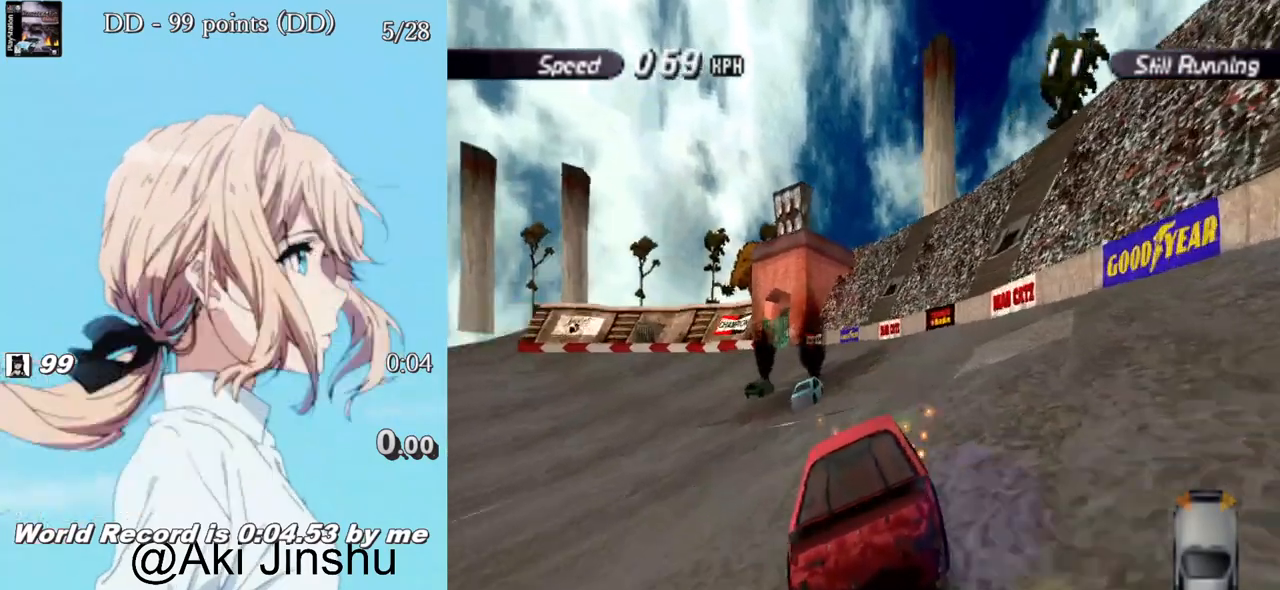
{"buttons": ["SQUARE"], "left_stick": "center", "right_stick": "center", "events": [[167, "DPAD_LEFT", "up"], [283, "DPAD_RIGHT", "down"], [383, "DPAD_RIGHT", "up"]]}
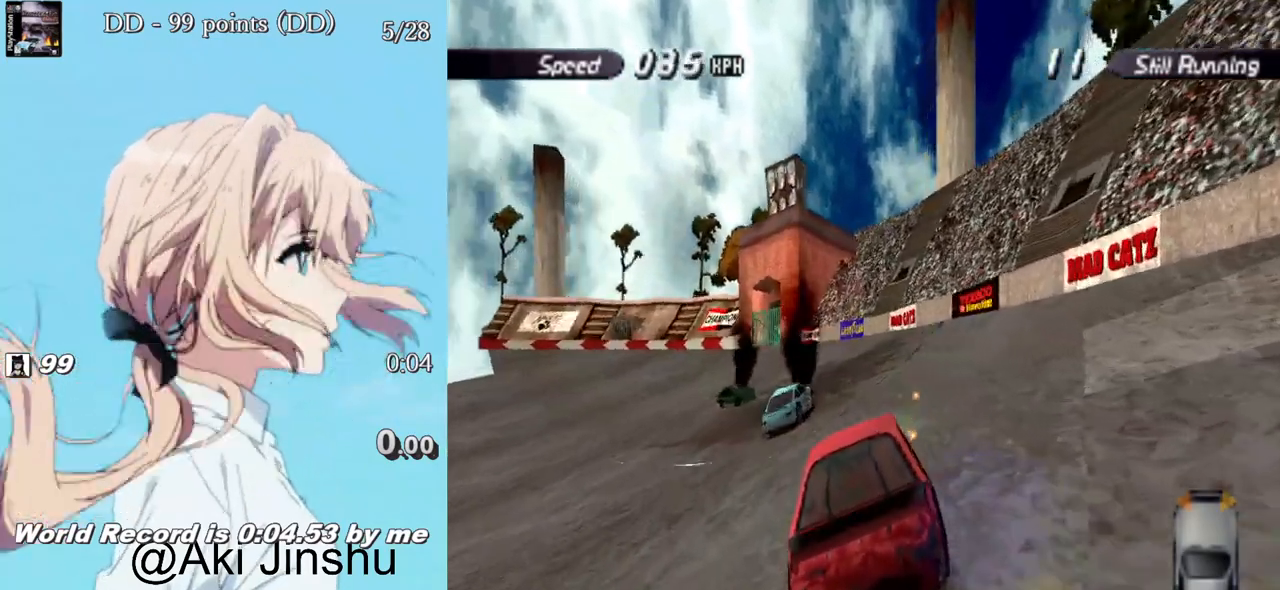
{"buttons": ["SQUARE", "DPAD_LEFT"], "left_stick": "center", "right_stick": "center", "events": [[50, "DPAD_LEFT", "down"]]}
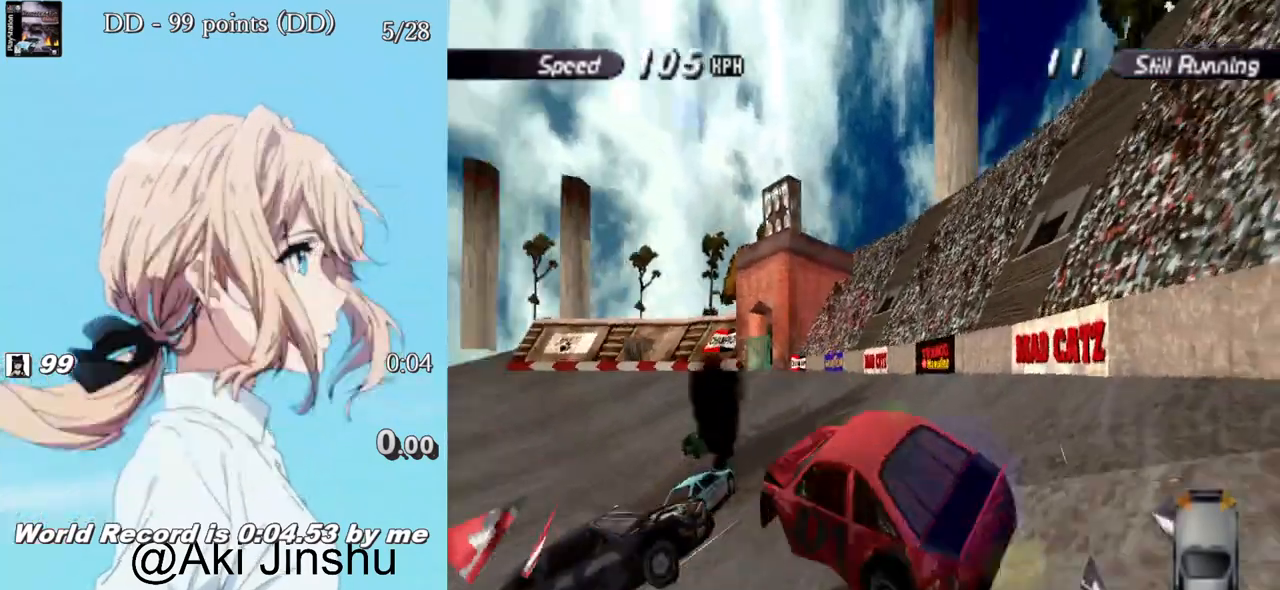
{"buttons": ["SQUARE"], "left_stick": "center", "right_stick": "center", "events": [[483, "DPAD_LEFT", "up"]]}
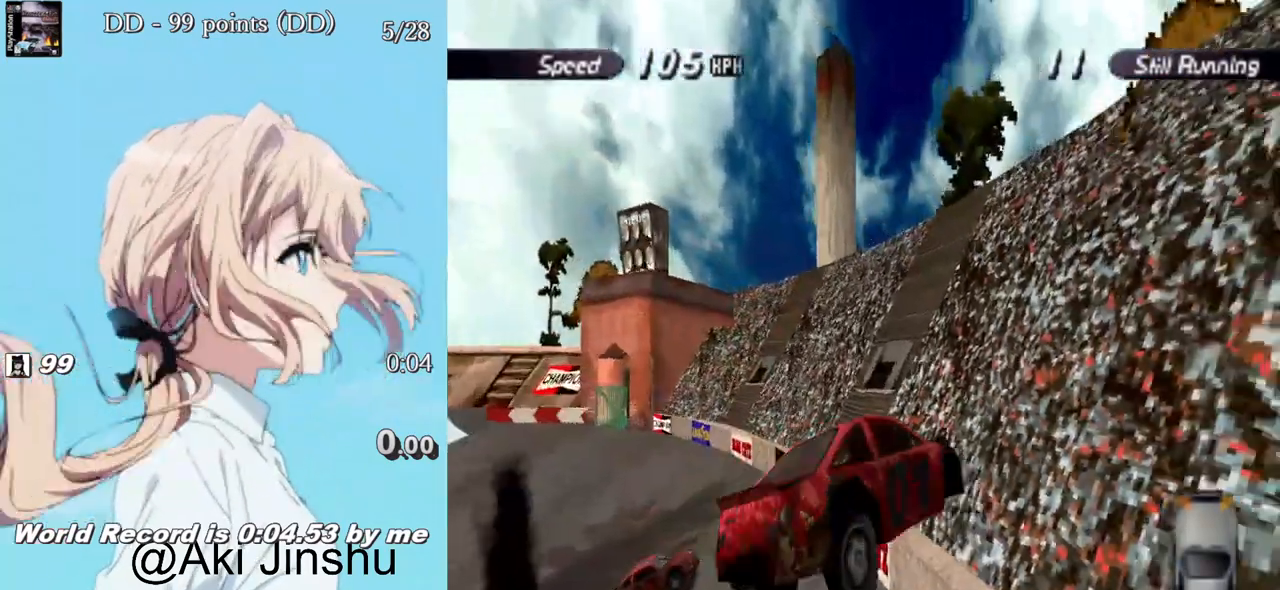
{"buttons": [], "left_stick": "center", "right_stick": "center", "events": [[283, "SQUARE", "up"]]}
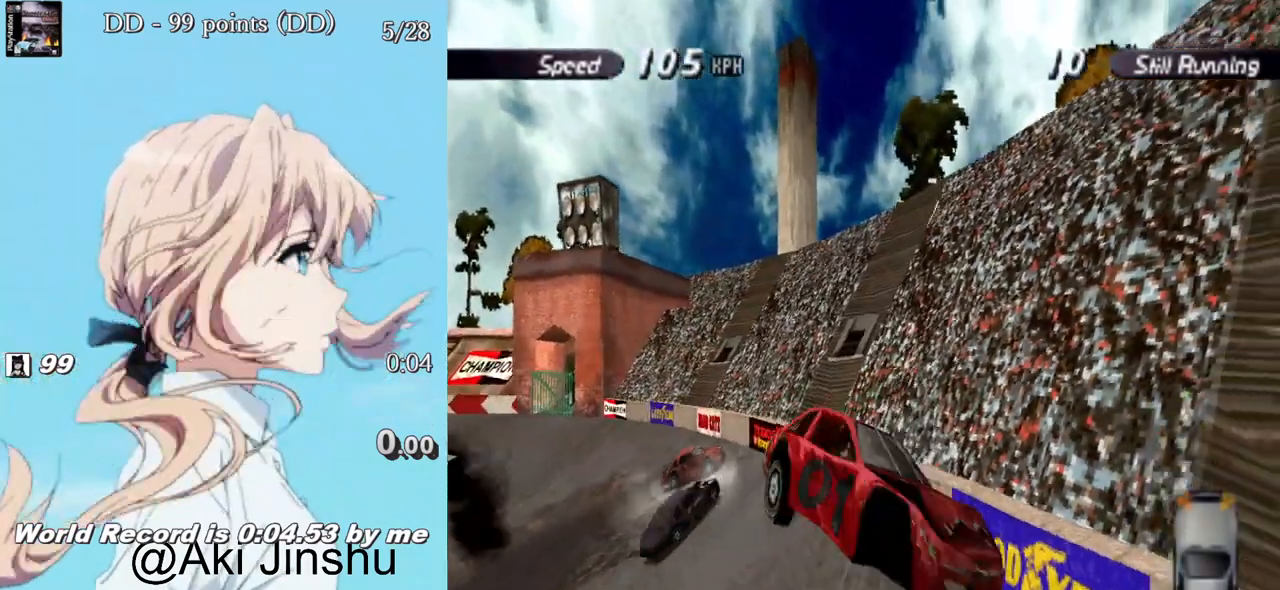
{"buttons": ["SQUARE"], "left_stick": "center", "right_stick": "center", "events": [[133, "SQUARE", "down"]]}
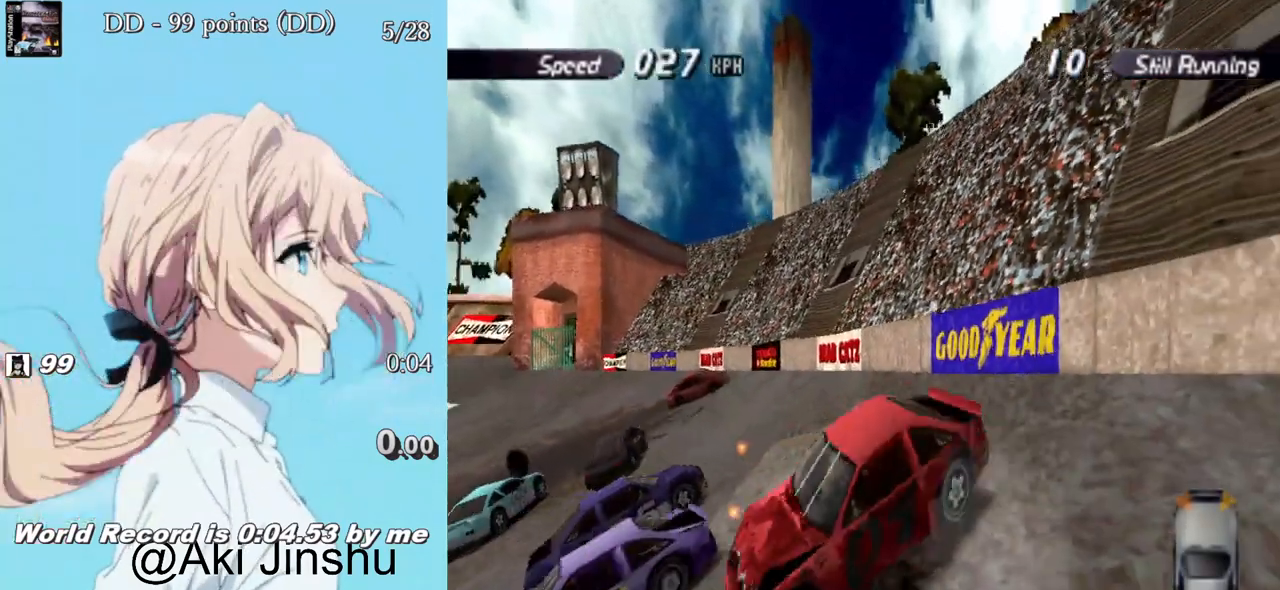
{"buttons": ["SQUARE"], "left_stick": "center", "right_stick": "center", "events": []}
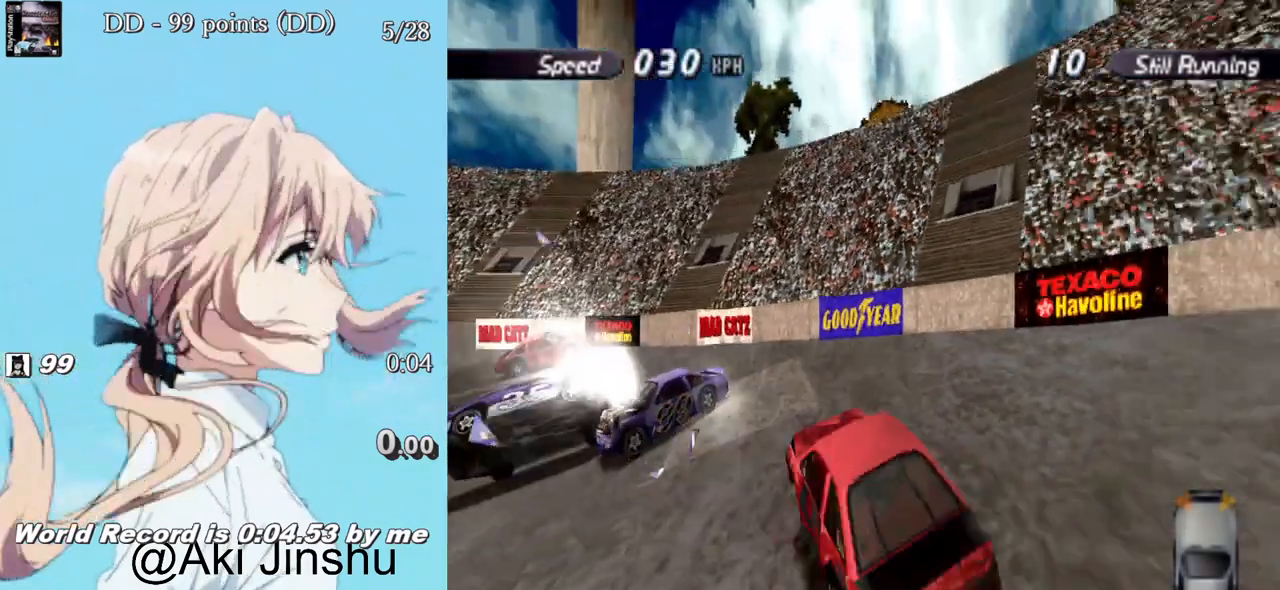
{"buttons": ["SQUARE"], "left_stick": "center", "right_stick": "center", "events": []}
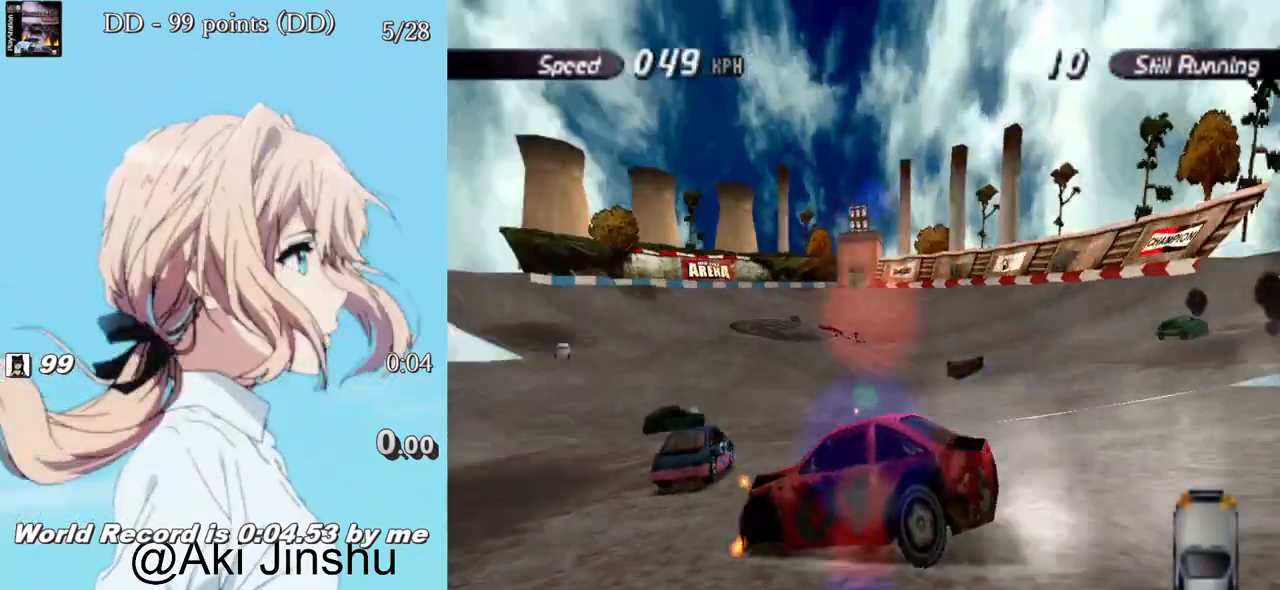
{"buttons": ["SQUARE"], "left_stick": "center", "right_stick": "center", "events": []}
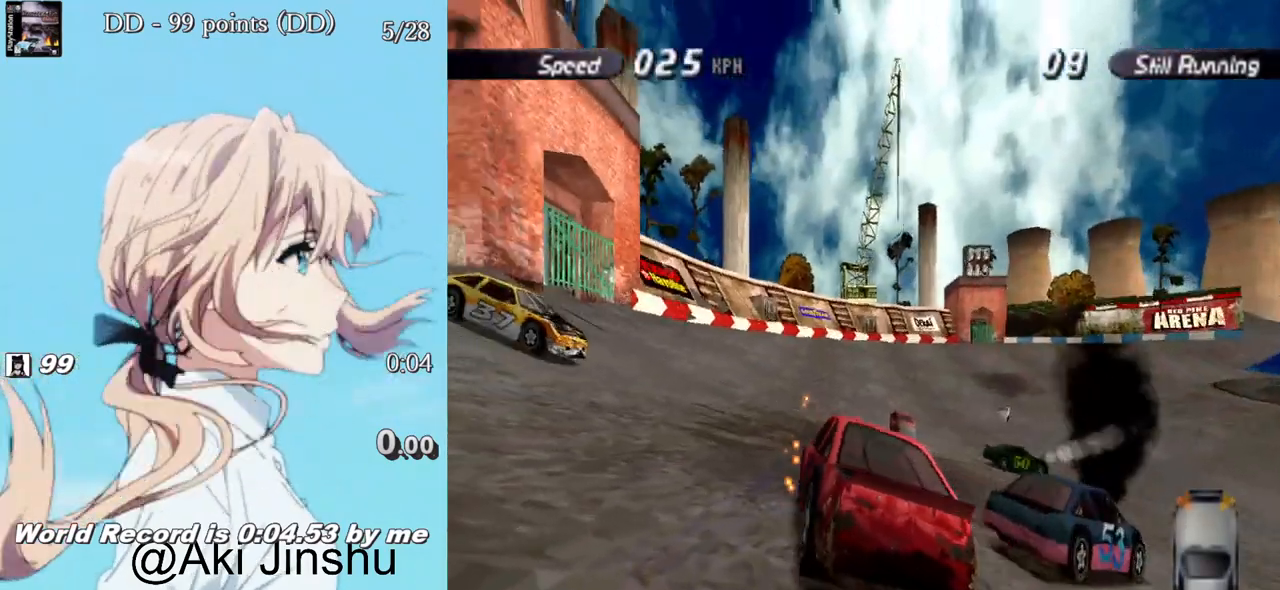
{"buttons": ["CROSS", "DPAD_LEFT"], "left_stick": "center", "right_stick": "center", "events": [[267, "CROSS", "down"], [267, "SQUARE", "up"], [283, "DPAD_LEFT", "down"]]}
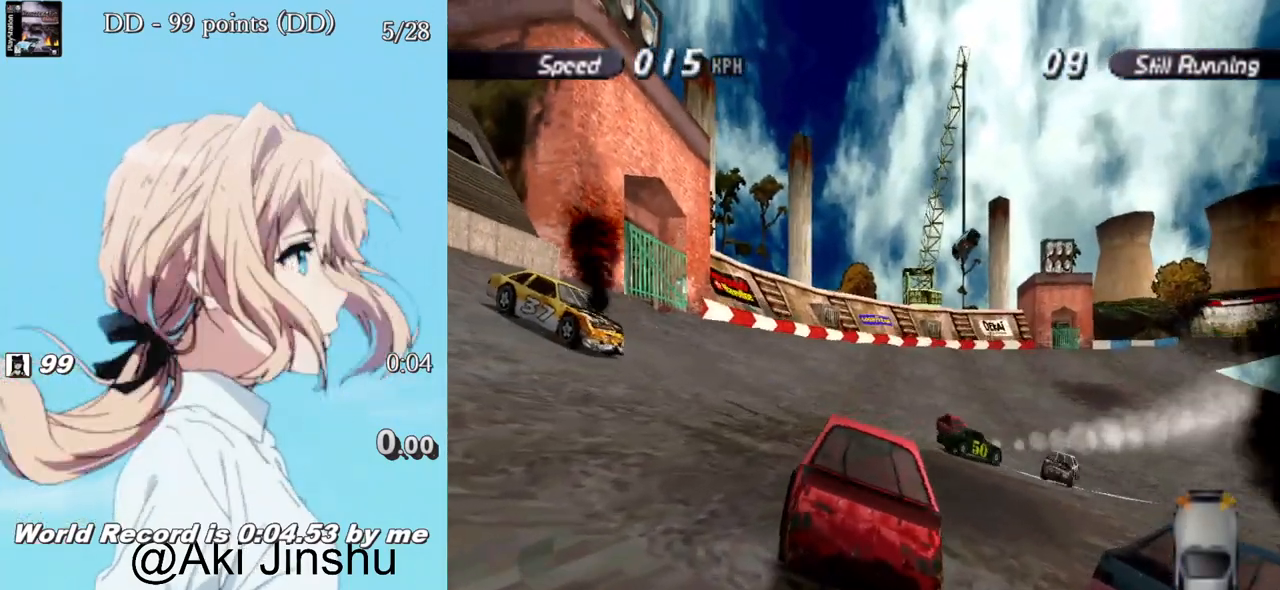
{"buttons": ["CROSS"], "left_stick": "center", "right_stick": "center", "events": [[433, "DPAD_LEFT", "up"]]}